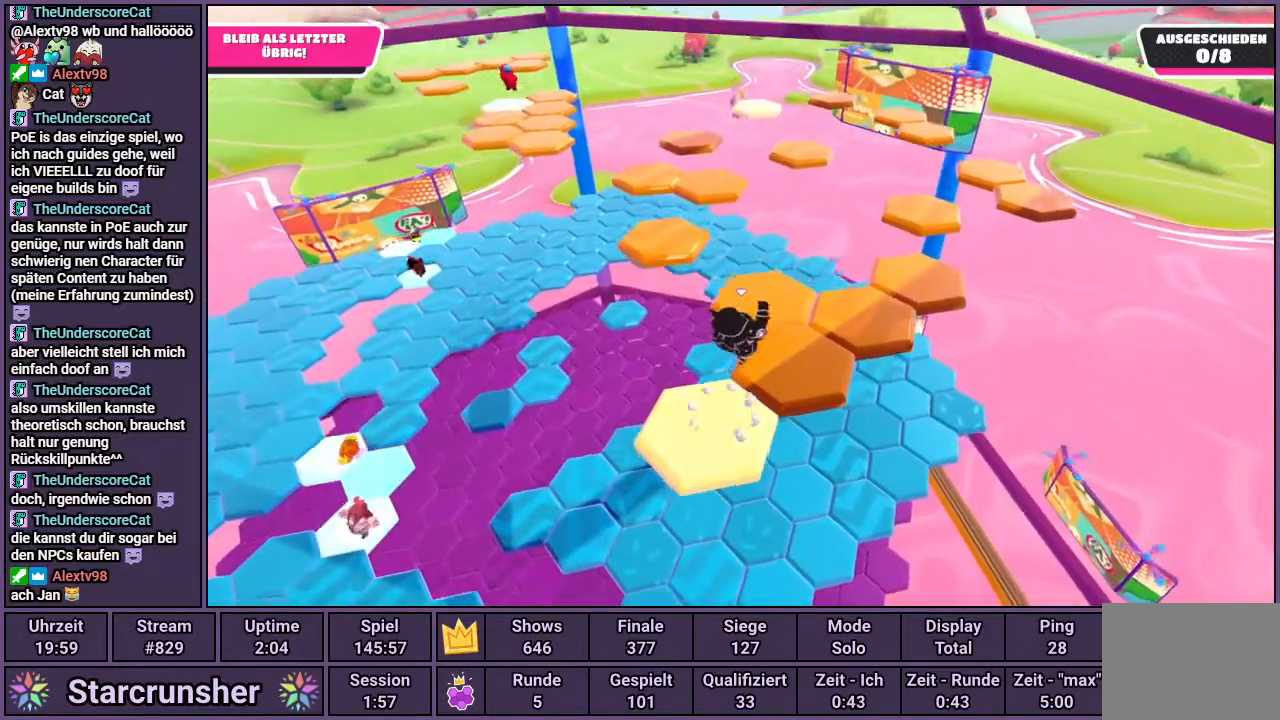
Gameplay with a controller (PlayStation layout); each line is a JSON object with the inputs held at the frame after it. "events" lists button and stick changes between this image and that frame as [ms after this image, input, new state], when the widget could be followed in between.
{"buttons": [], "left_stick": "center", "right_stick": "center", "events": [[67, "left_stick", "center"]]}
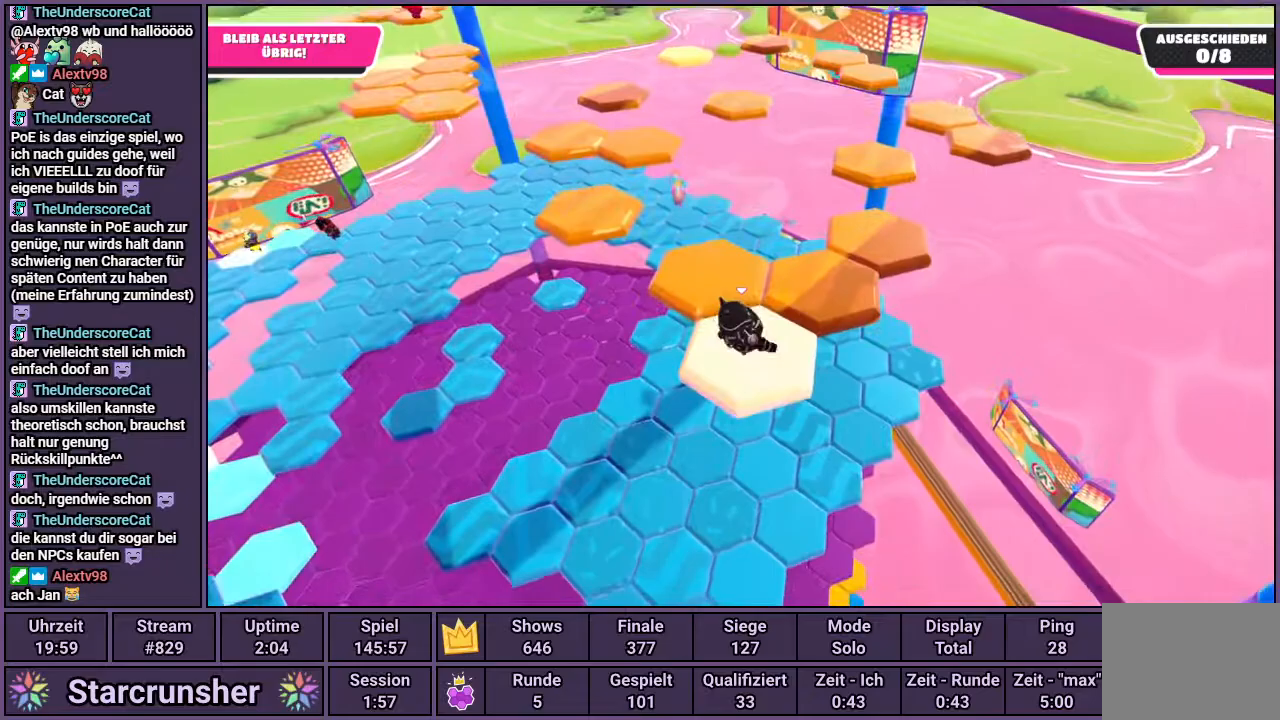
{"buttons": [], "left_stick": "center", "right_stick": "center", "events": [[100, "left_stick", "up-left"], [183, "CROSS", "down"], [267, "CROSS", "up"], [500, "left_stick", "center"]]}
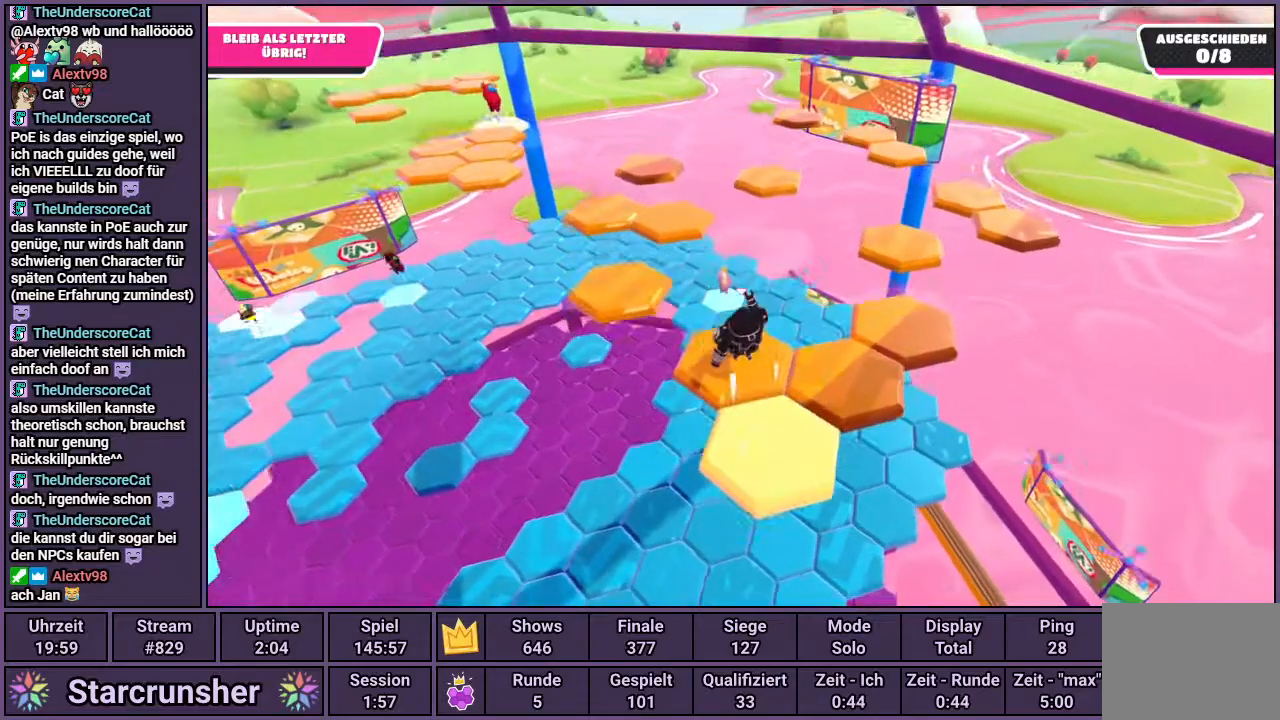
{"buttons": [], "left_stick": "up-left", "right_stick": "center", "events": [[267, "left_stick", "up-left"]]}
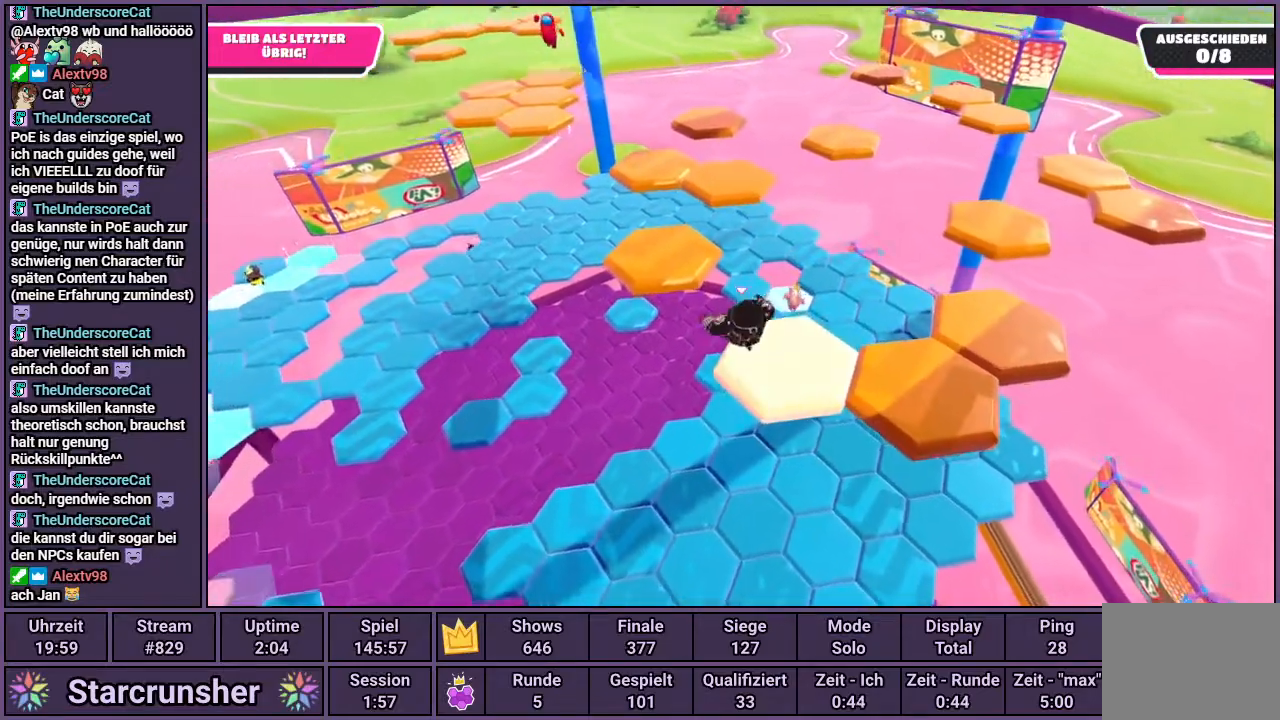
{"buttons": [], "left_stick": "up", "right_stick": "center", "events": [[50, "CROSS", "down"], [150, "CROSS", "up"], [417, "left_stick", "up"]]}
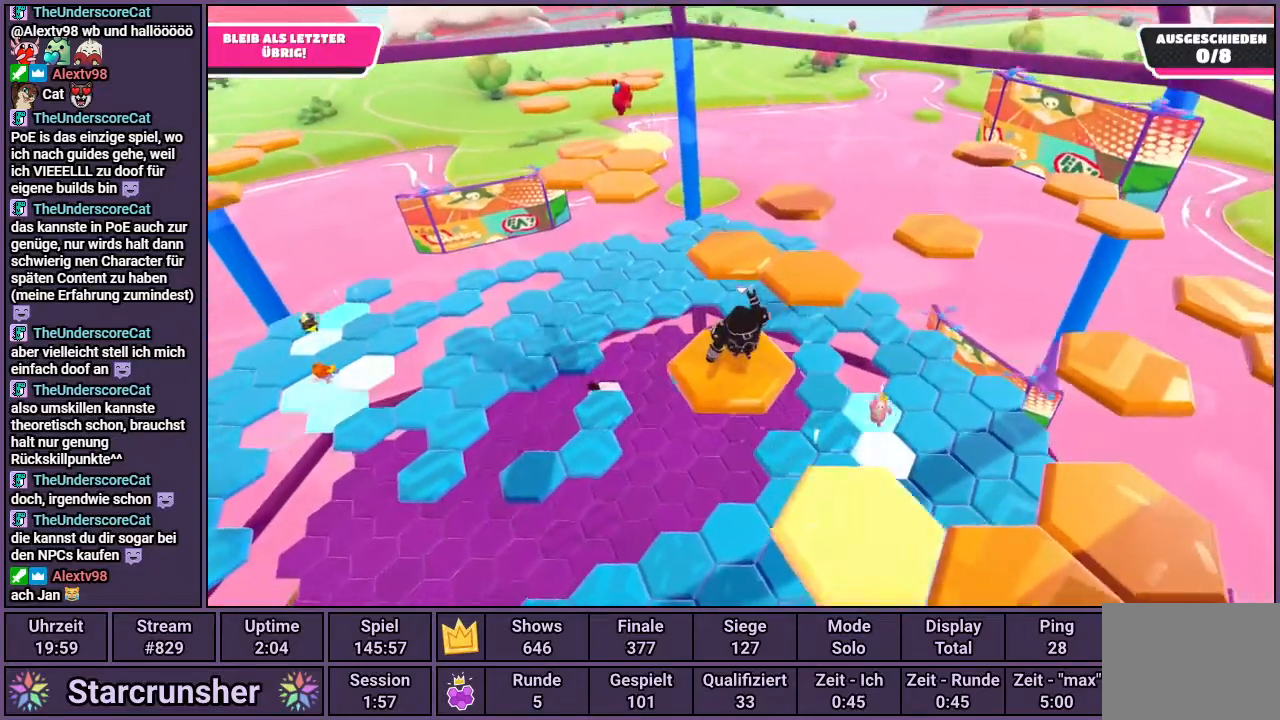
{"buttons": [], "left_stick": "up", "right_stick": "center", "events": [[383, "CROSS", "down"], [467, "CROSS", "up"]]}
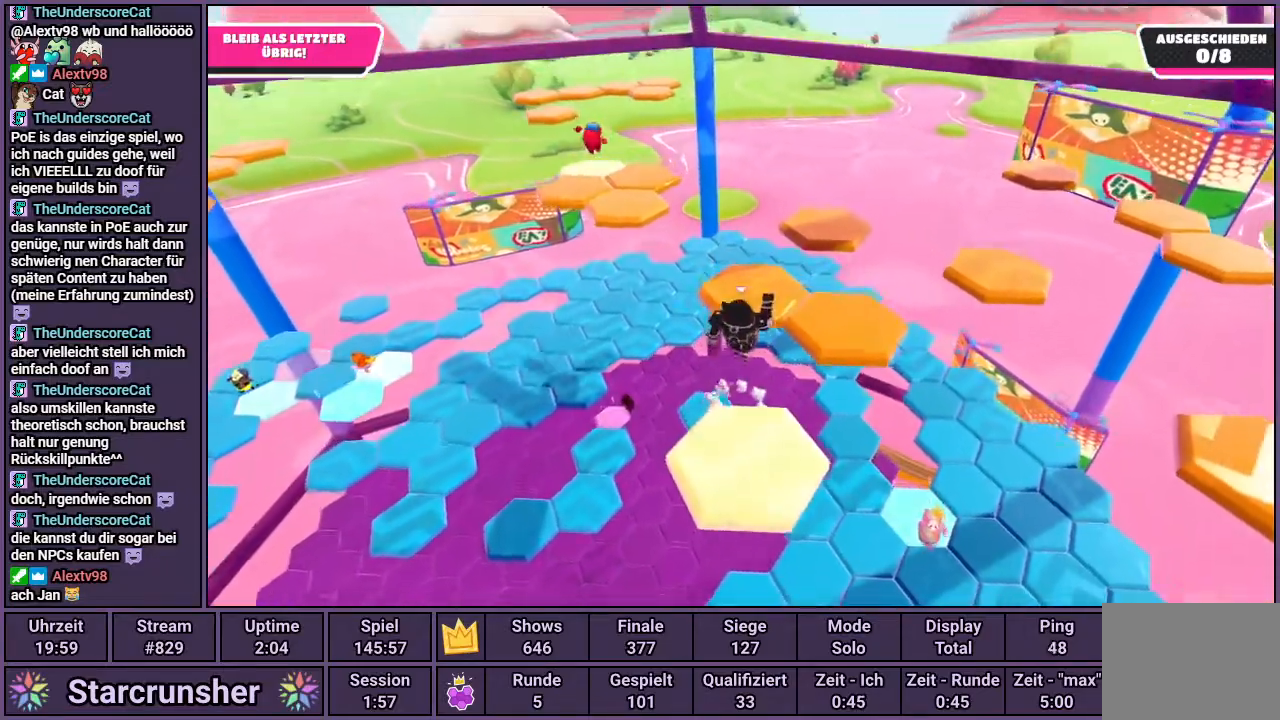
{"buttons": [], "left_stick": "up", "right_stick": "center", "events": [[100, "right_stick", "right"], [283, "right_stick", "center"]]}
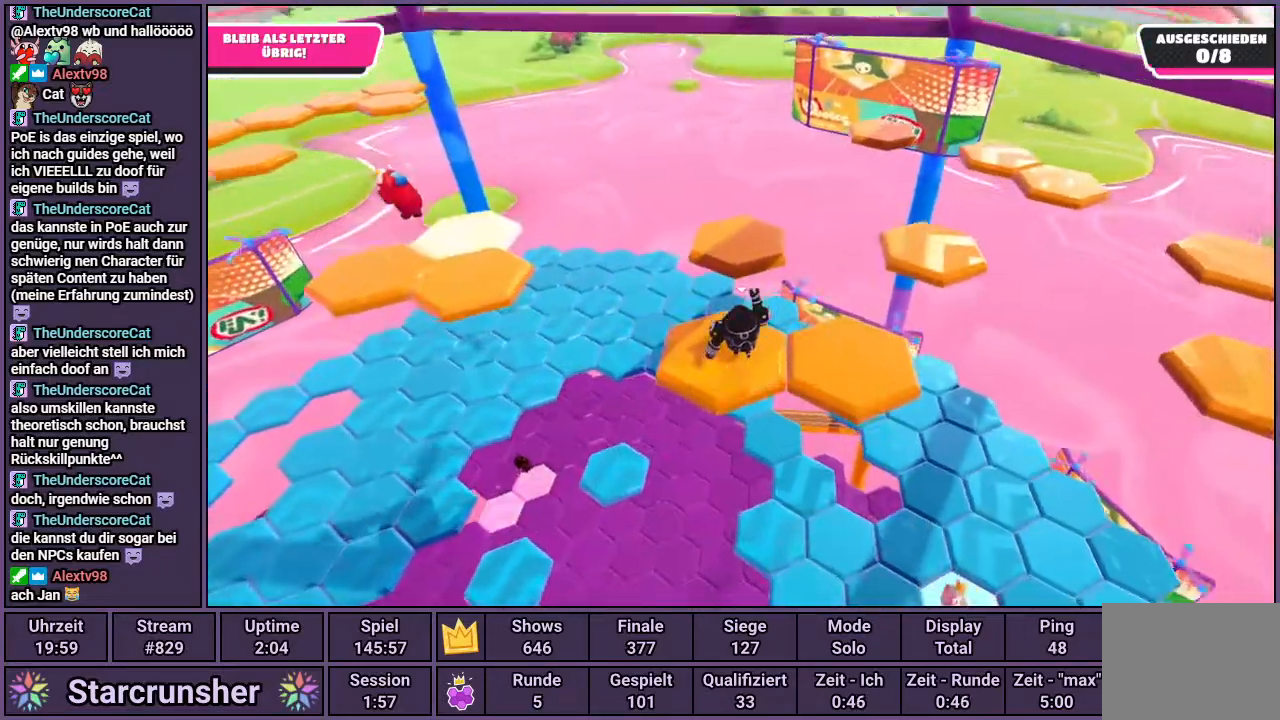
{"buttons": [], "left_stick": "up", "right_stick": "center", "events": [[200, "CROSS", "down"], [267, "CROSS", "up"], [383, "right_stick", "right"], [450, "right_stick", "center"]]}
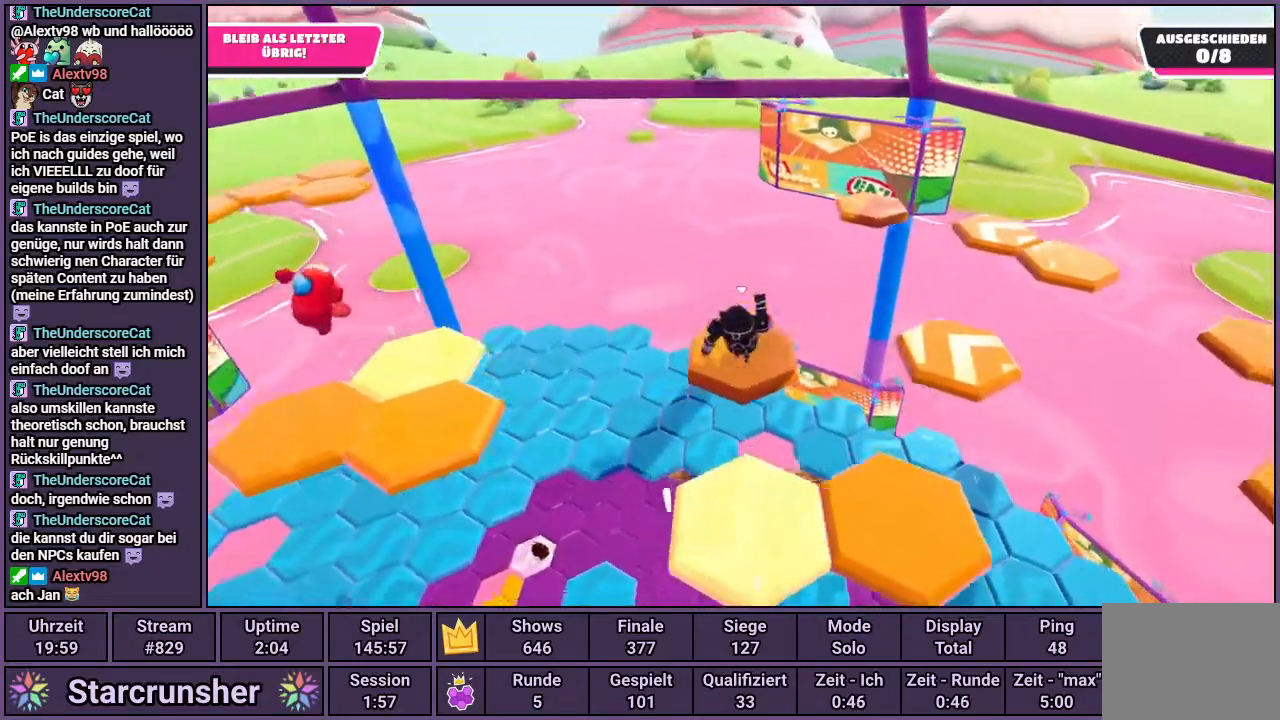
{"buttons": [], "left_stick": "right", "right_stick": "center", "events": [[100, "left_stick", "right"]]}
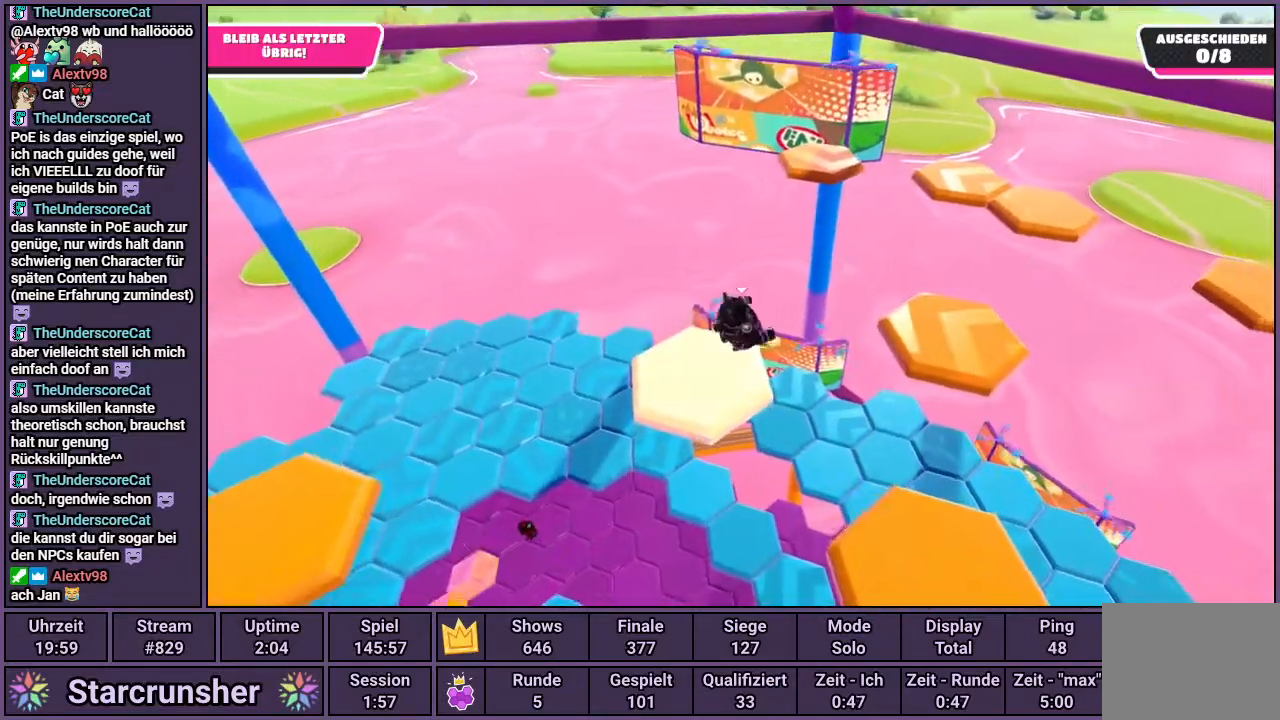
{"buttons": [], "left_stick": "up-right", "right_stick": "center", "events": [[33, "CROSS", "down"], [183, "CROSS", "up"], [300, "left_stick", "up-right"], [350, "right_stick", "right"], [483, "right_stick", "center"]]}
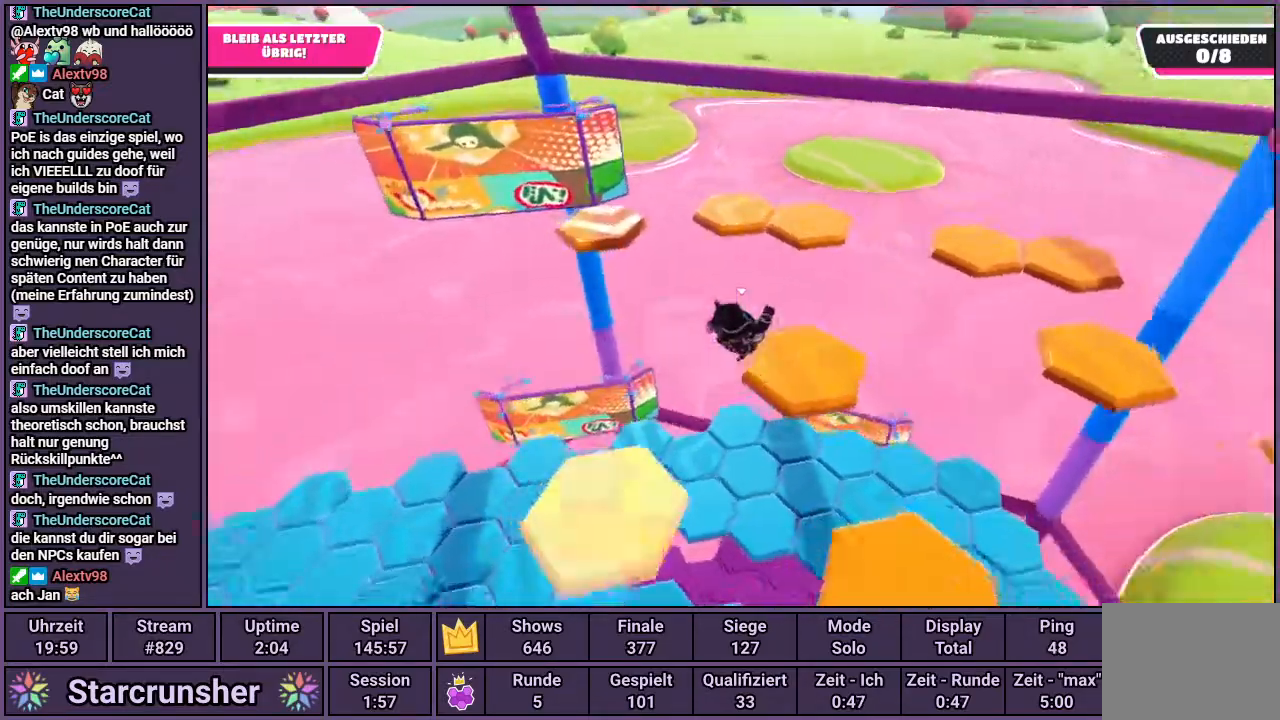
{"buttons": ["CROSS"], "left_stick": "up", "right_stick": "center", "events": [[100, "left_stick", "up"], [467, "CROSS", "down"]]}
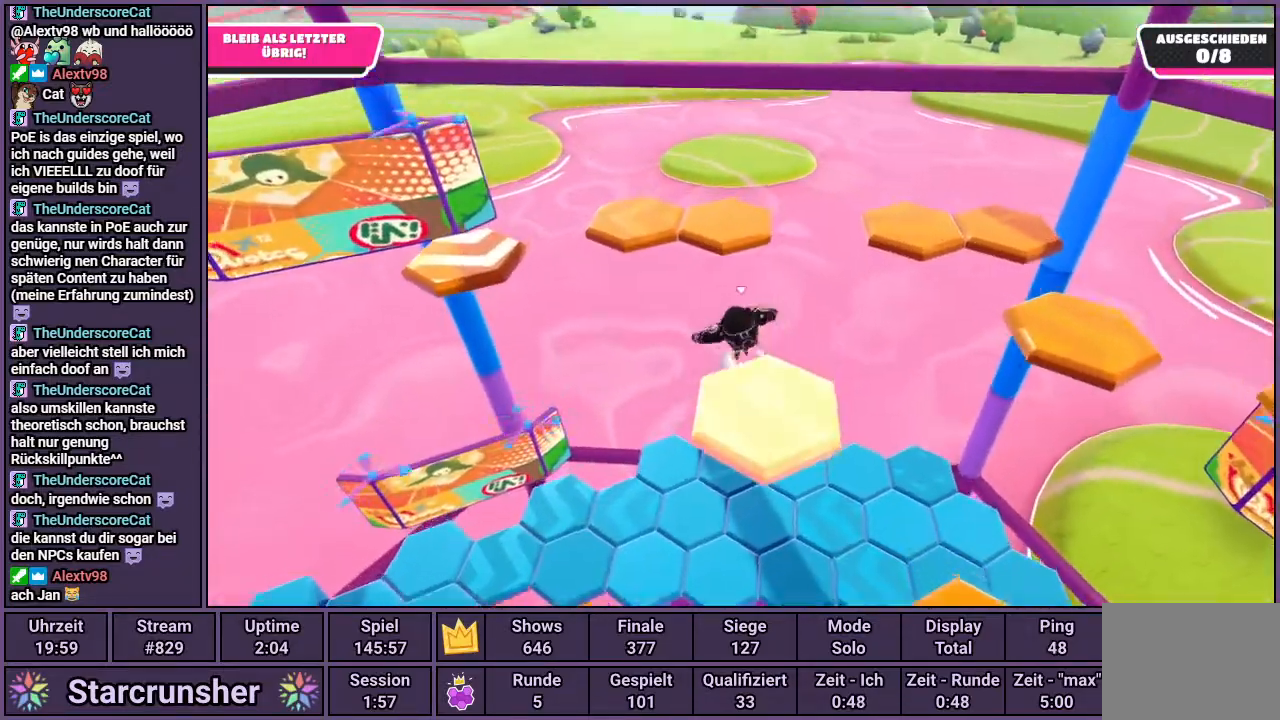
{"buttons": [], "left_stick": "center", "right_stick": "right", "events": [[83, "CROSS", "up"], [200, "SQUARE", "down"], [283, "SQUARE", "up"], [400, "left_stick", "center"], [450, "right_stick", "right"]]}
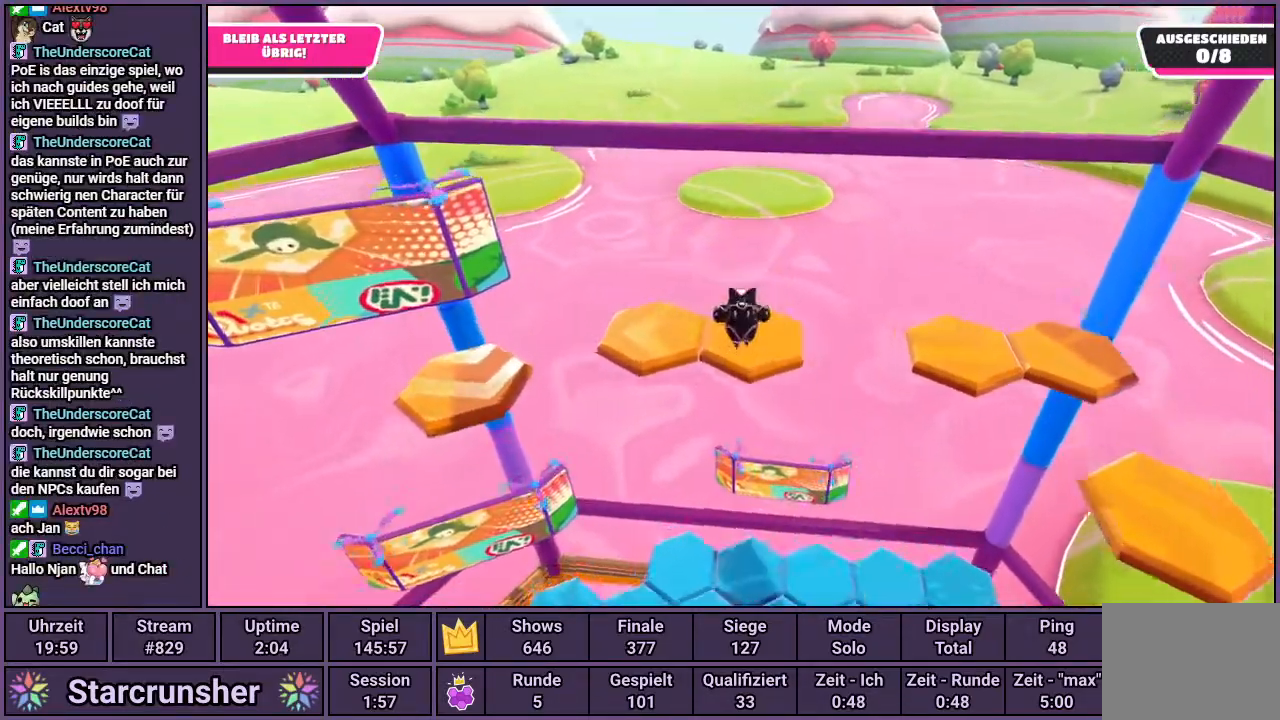
{"buttons": [], "left_stick": "up-right", "right_stick": "right", "events": [[150, "left_stick", "right"], [367, "left_stick", "up-right"]]}
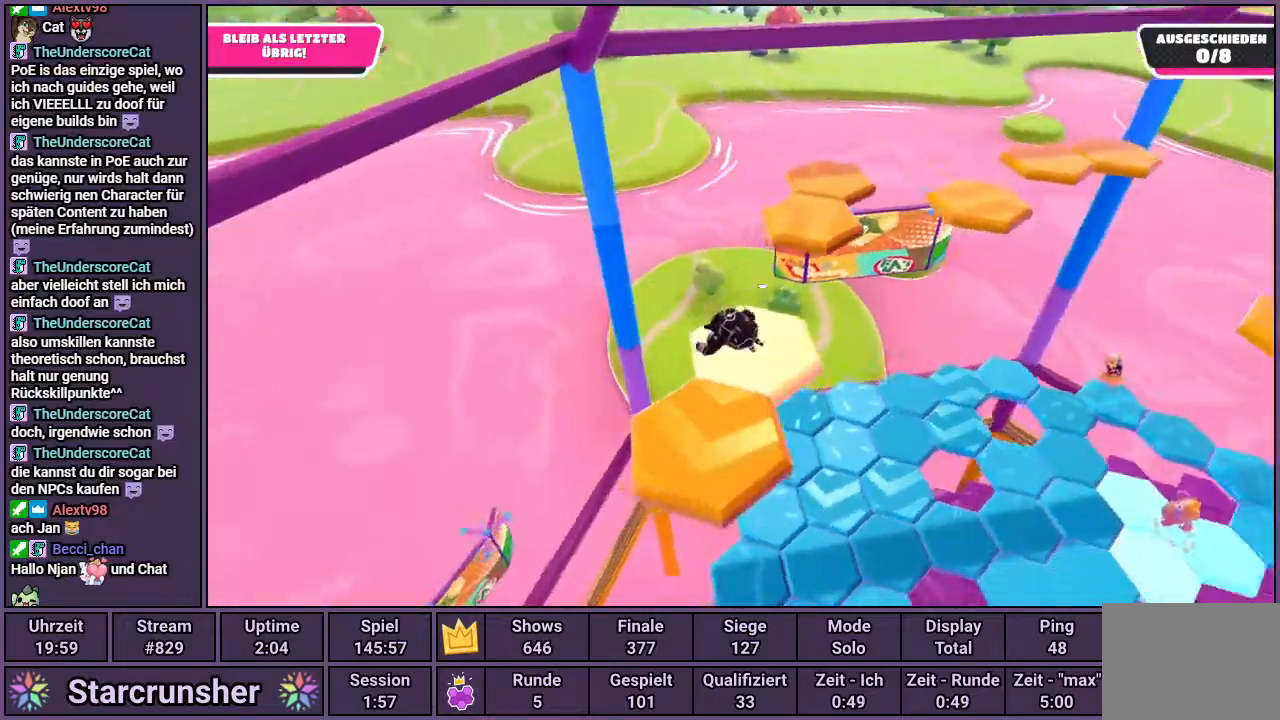
{"buttons": [], "left_stick": "up", "right_stick": "center", "events": [[33, "left_stick", "up"], [167, "right_stick", "center"], [317, "CROSS", "down"], [417, "CROSS", "up"]]}
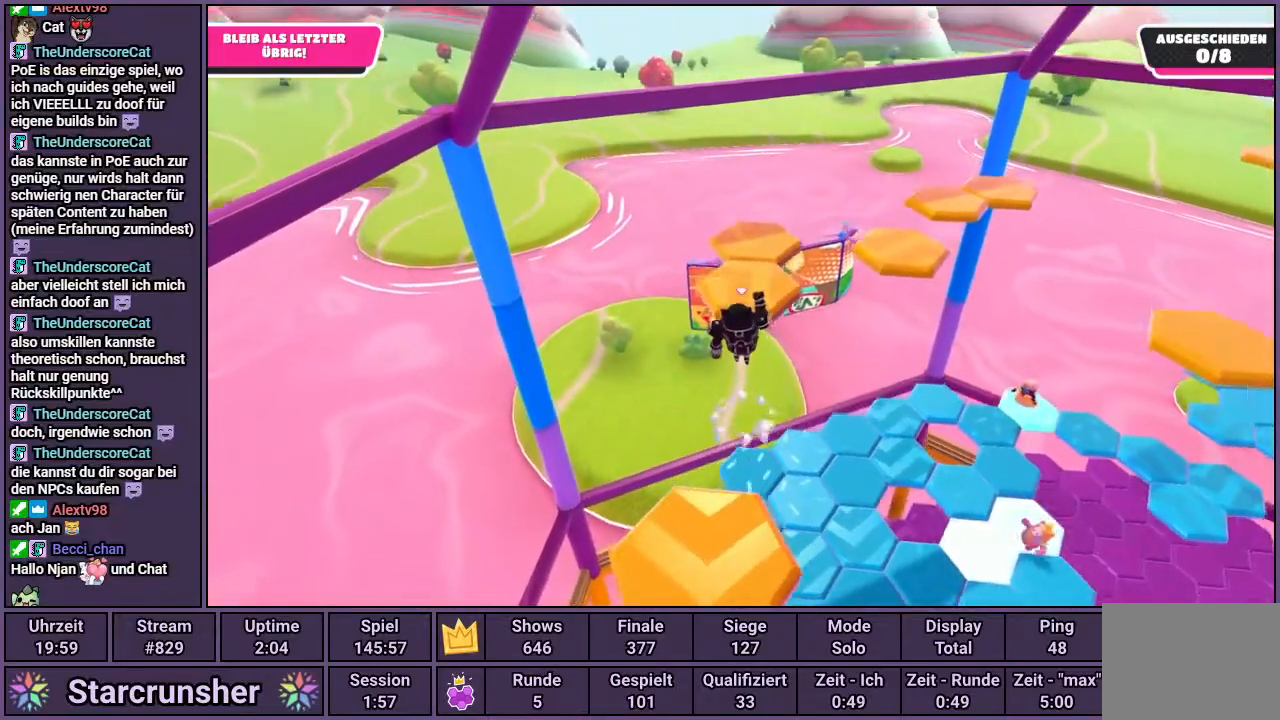
{"buttons": [], "left_stick": "center", "right_stick": "right", "events": [[50, "SQUARE", "down"], [100, "SQUARE", "up"], [333, "left_stick", "center"], [333, "right_stick", "right"]]}
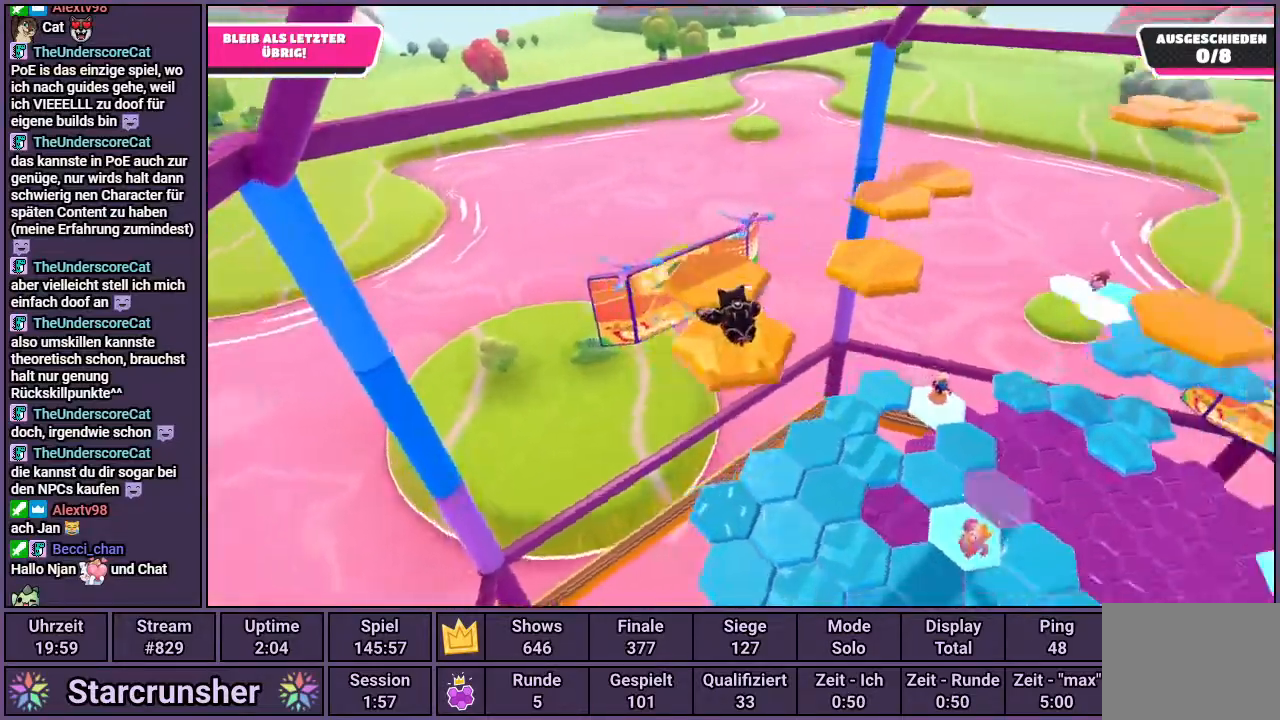
{"buttons": [], "left_stick": "up-left", "right_stick": "center", "events": [[300, "right_stick", "center"], [500, "left_stick", "up-left"]]}
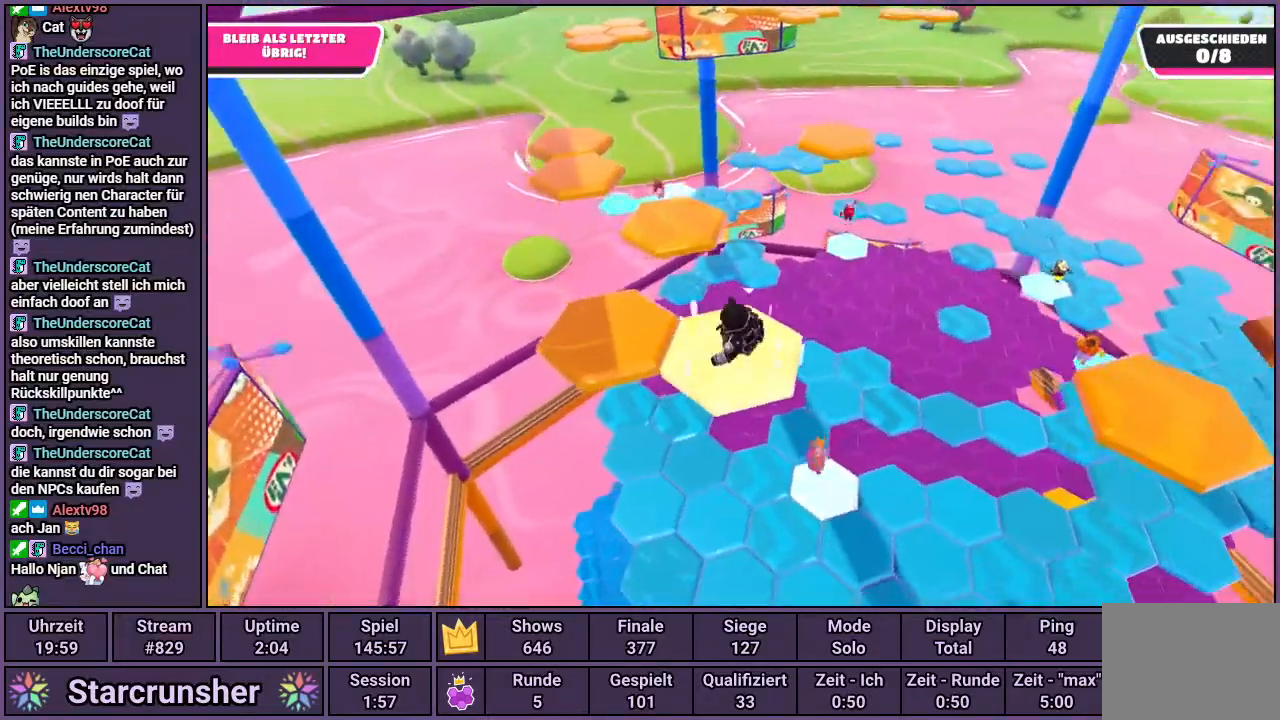
{"buttons": [], "left_stick": "left", "right_stick": "center", "events": [[133, "CROSS", "down"], [217, "CROSS", "up"], [267, "left_stick", "left"]]}
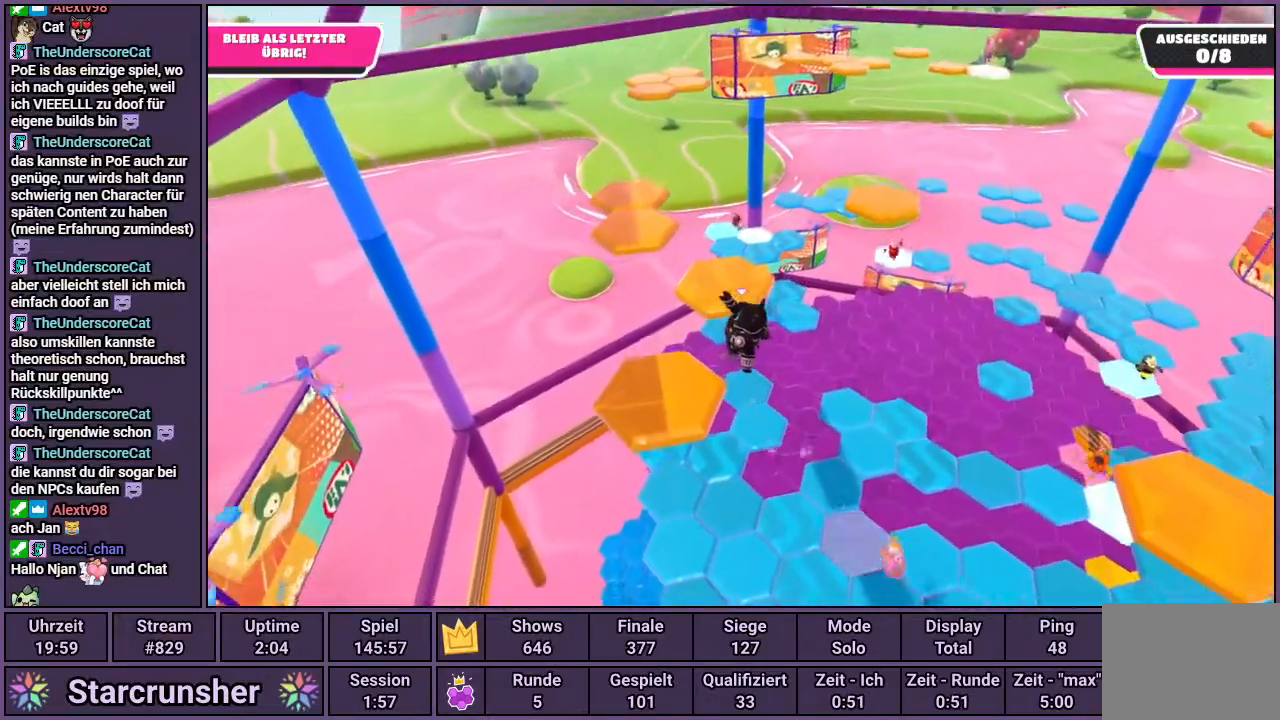
{"buttons": [], "left_stick": "up", "right_stick": "center", "events": [[133, "left_stick", "up"]]}
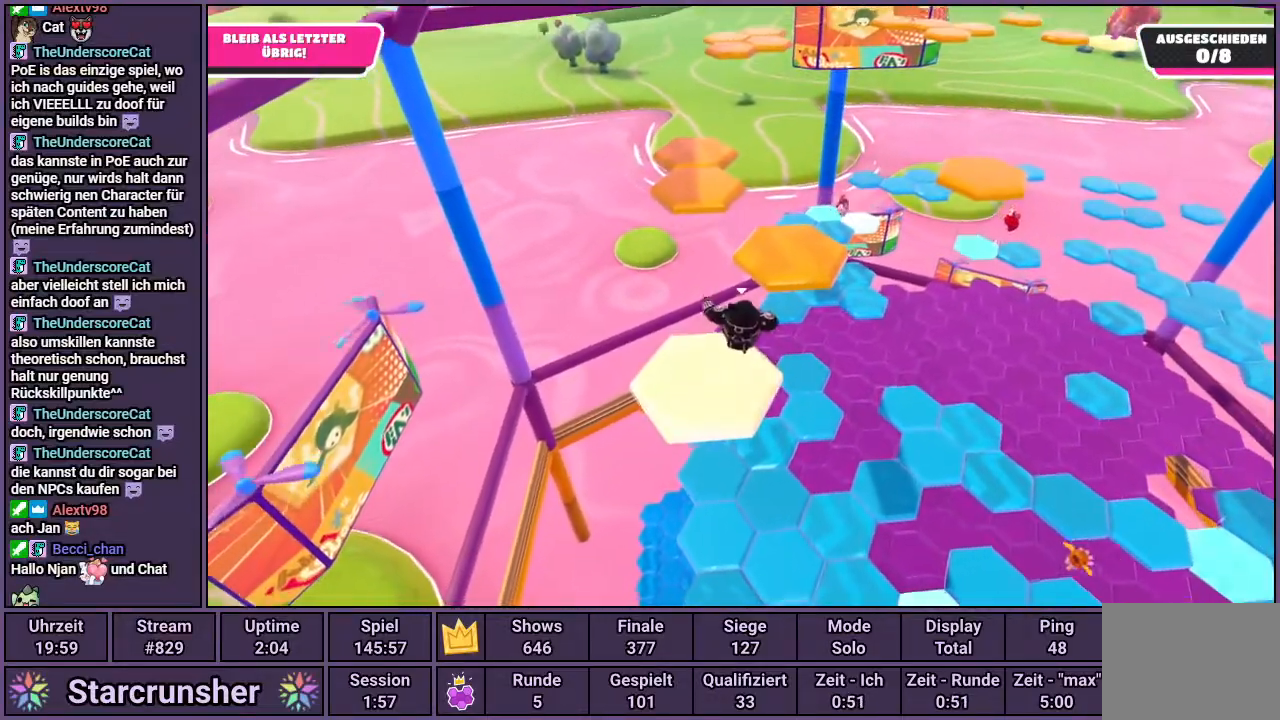
{"buttons": [], "left_stick": "center", "right_stick": "center", "events": [[17, "CROSS", "down"], [167, "CROSS", "up"], [400, "left_stick", "center"]]}
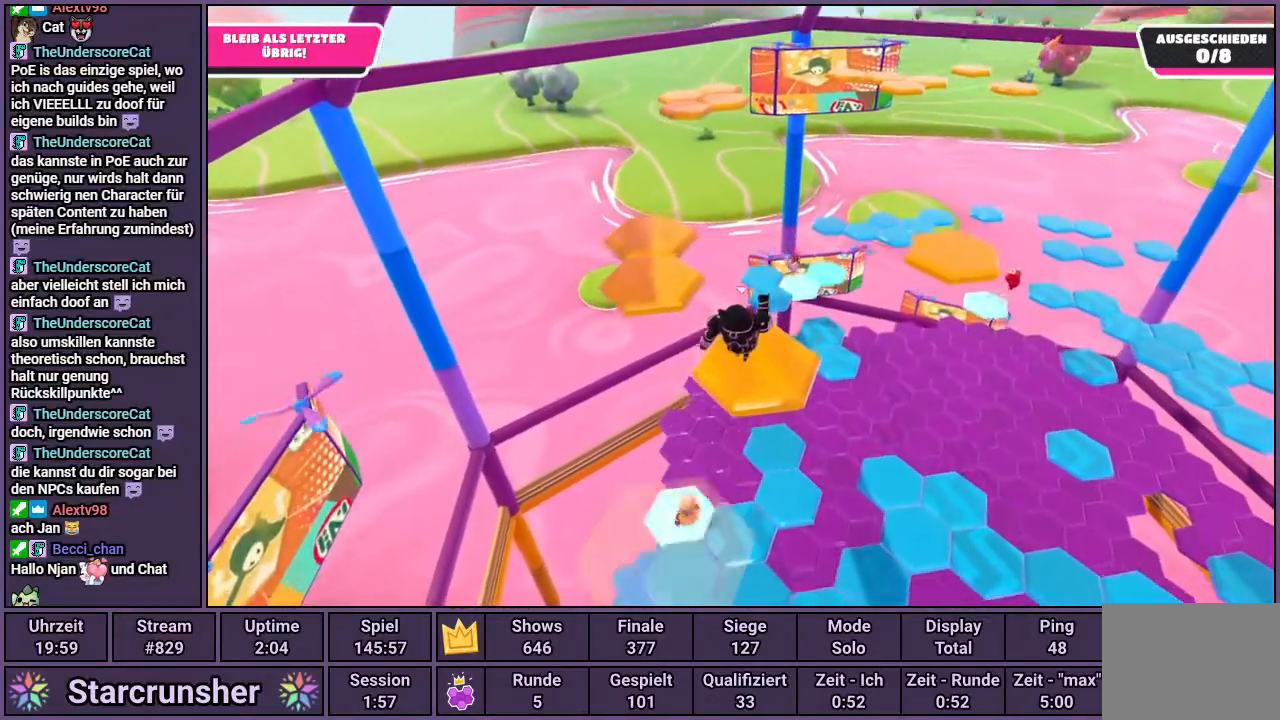
{"buttons": ["CROSS"], "left_stick": "up-left", "right_stick": "center", "events": [[167, "left_stick", "left"], [300, "left_stick", "up-left"], [417, "CROSS", "down"]]}
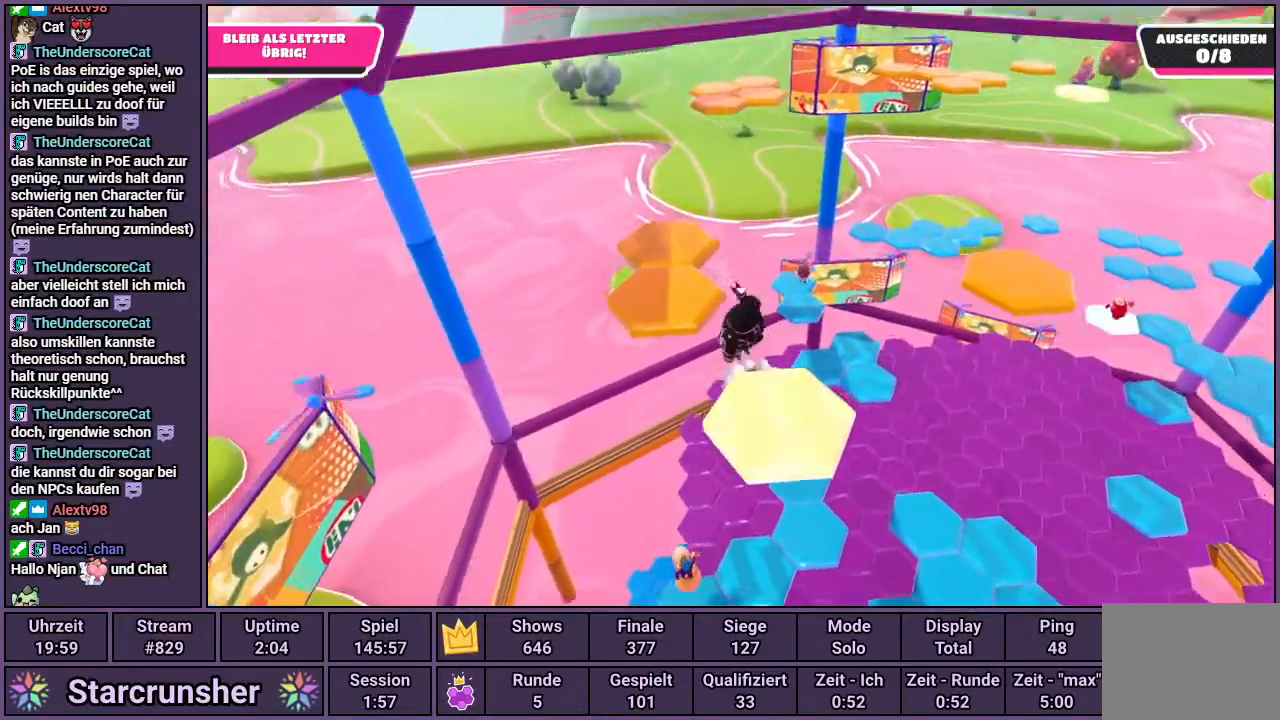
{"buttons": [], "left_stick": "up-left", "right_stick": "right", "events": [[33, "CROSS", "up"], [183, "right_stick", "right"]]}
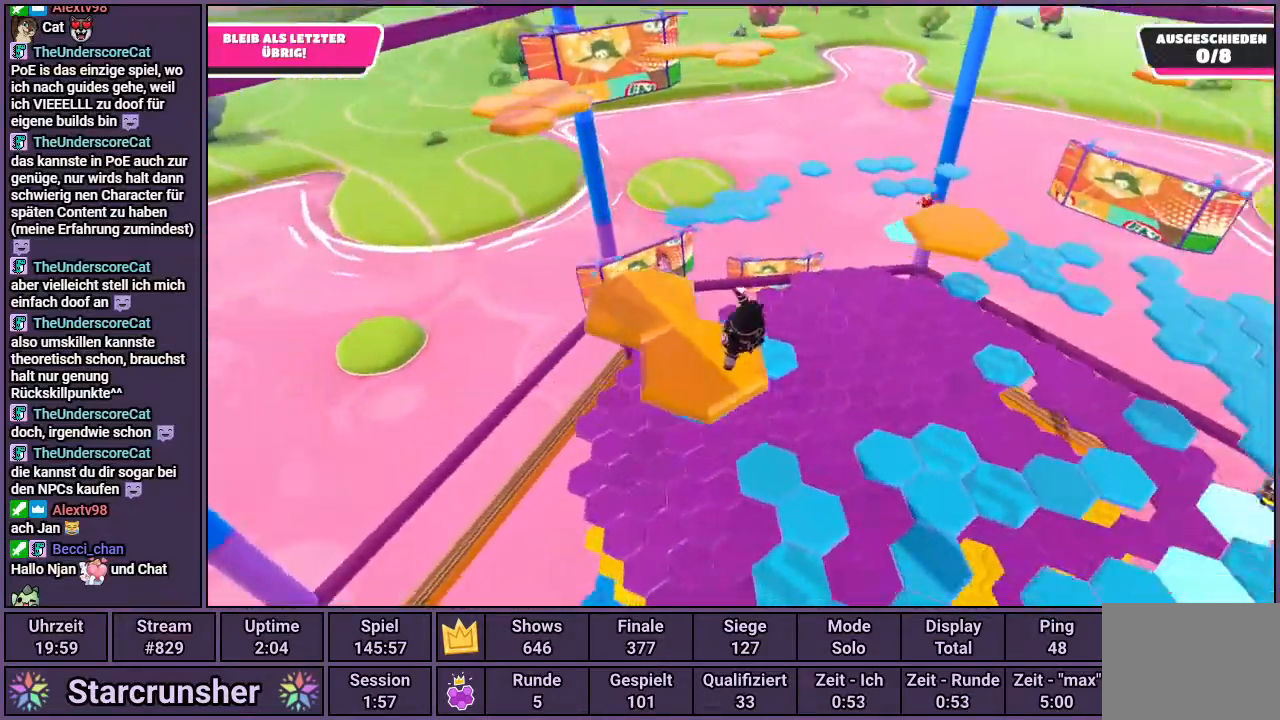
{"buttons": ["CROSS"], "left_stick": "left", "right_stick": "center", "events": [[33, "left_stick", "center"], [200, "right_stick", "center"], [283, "left_stick", "up-left"], [350, "left_stick", "left"], [417, "CROSS", "down"]]}
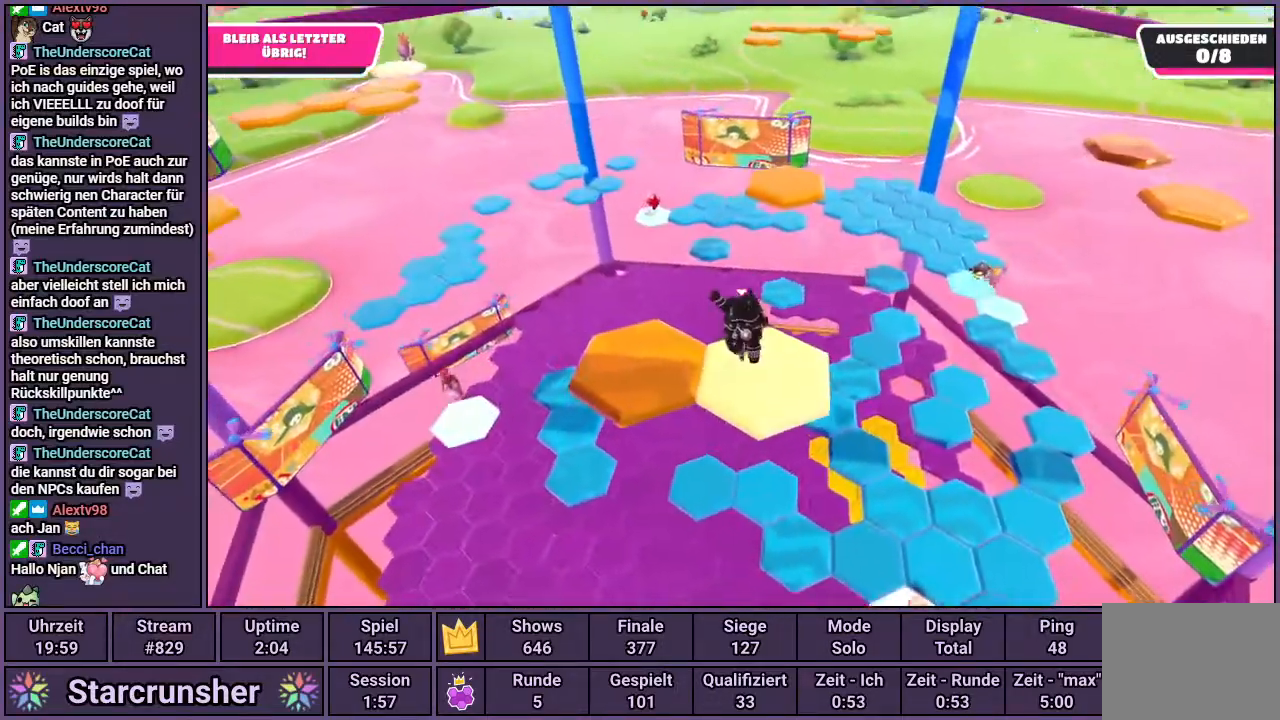
{"buttons": [], "left_stick": "up-right", "right_stick": "up-right", "events": [[17, "CROSS", "up"], [183, "right_stick", "right"], [267, "right_stick", "up-right"], [400, "left_stick", "center"], [450, "left_stick", "up-right"]]}
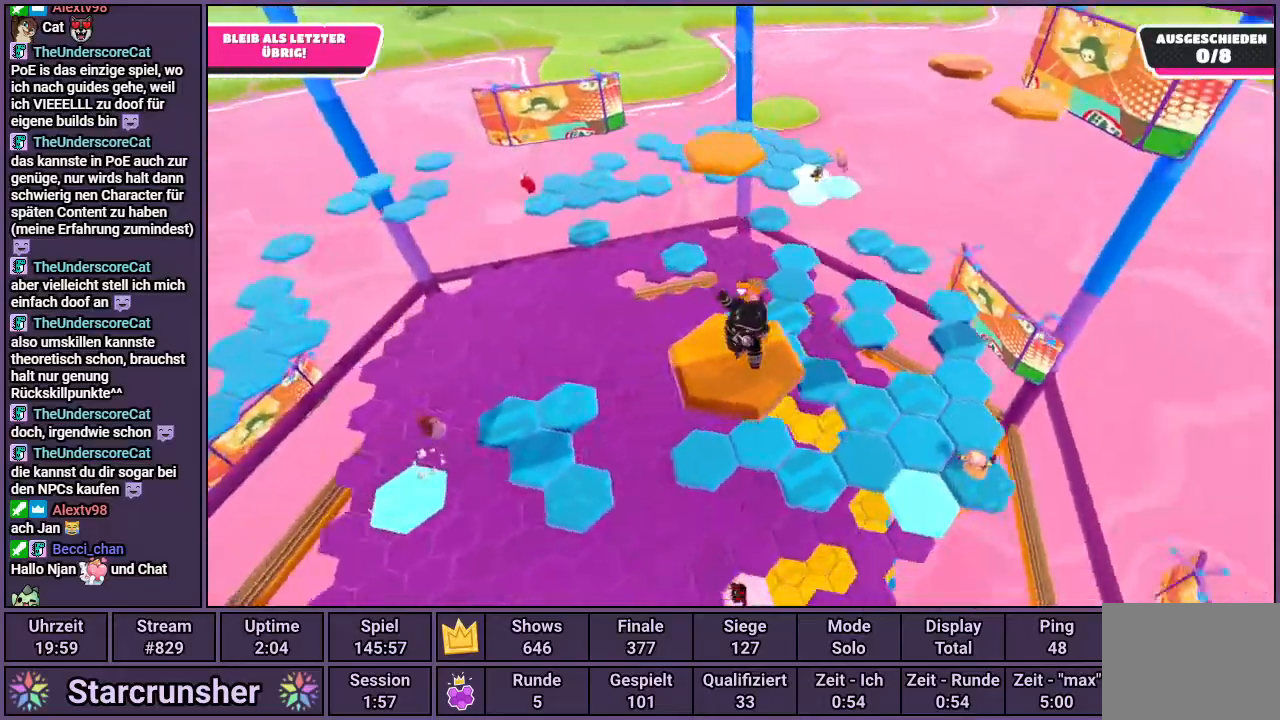
{"buttons": ["CROSS"], "left_stick": "up", "right_stick": "center", "events": [[100, "left_stick", "center"], [117, "right_stick", "center"], [200, "left_stick", "up"], [483, "CROSS", "down"]]}
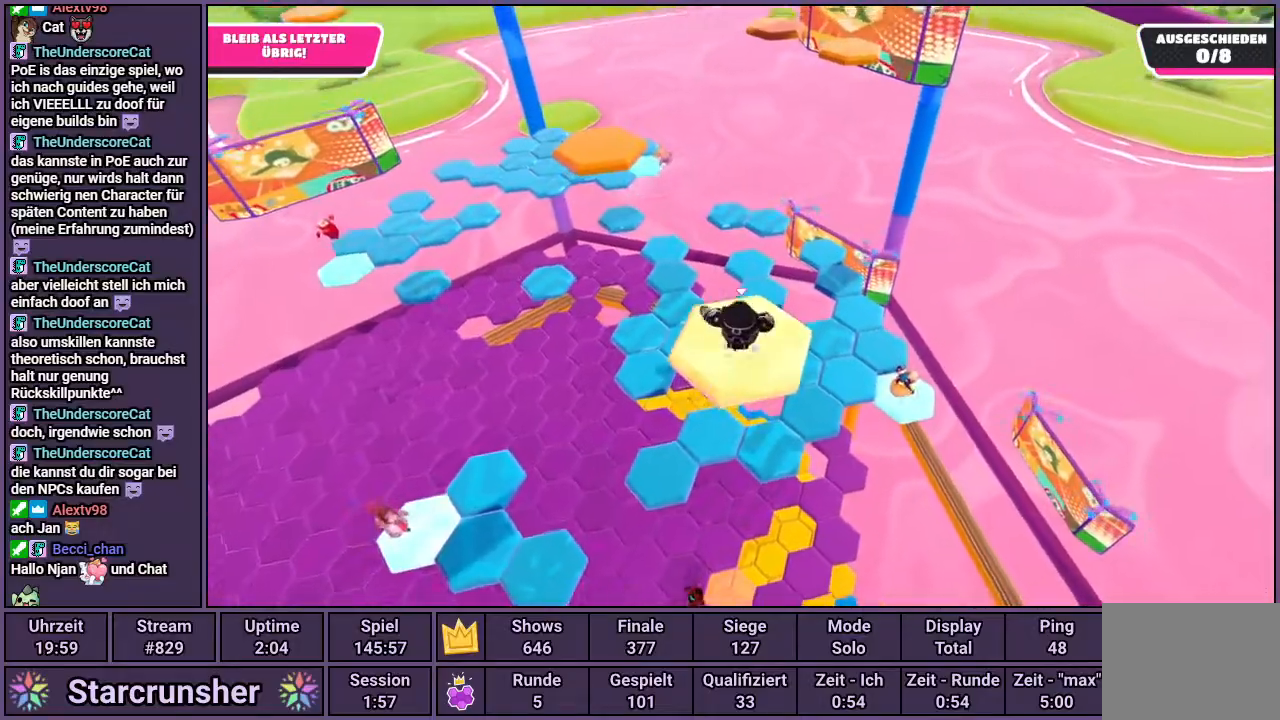
{"buttons": [], "left_stick": "center", "right_stick": "center", "events": [[50, "CROSS", "up"], [150, "left_stick", "center"]]}
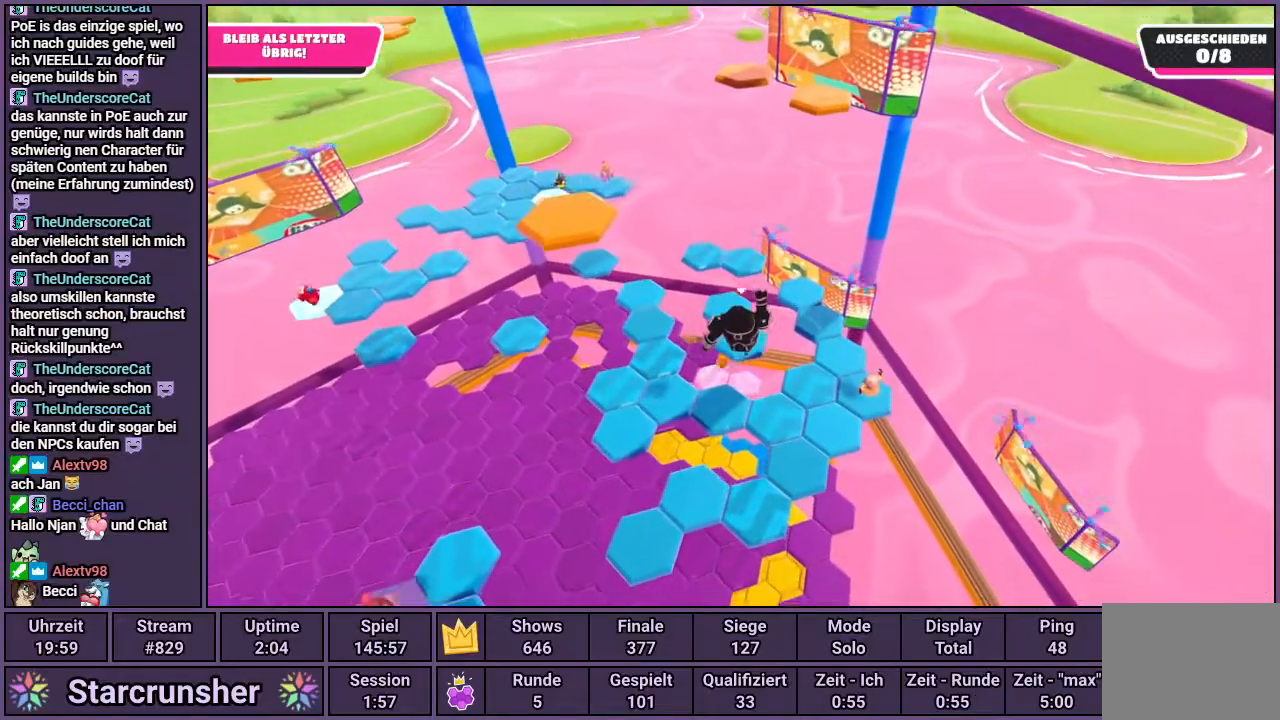
{"buttons": [], "left_stick": "up-right", "right_stick": "left", "events": [[183, "left_stick", "up-right"], [267, "right_stick", "left"]]}
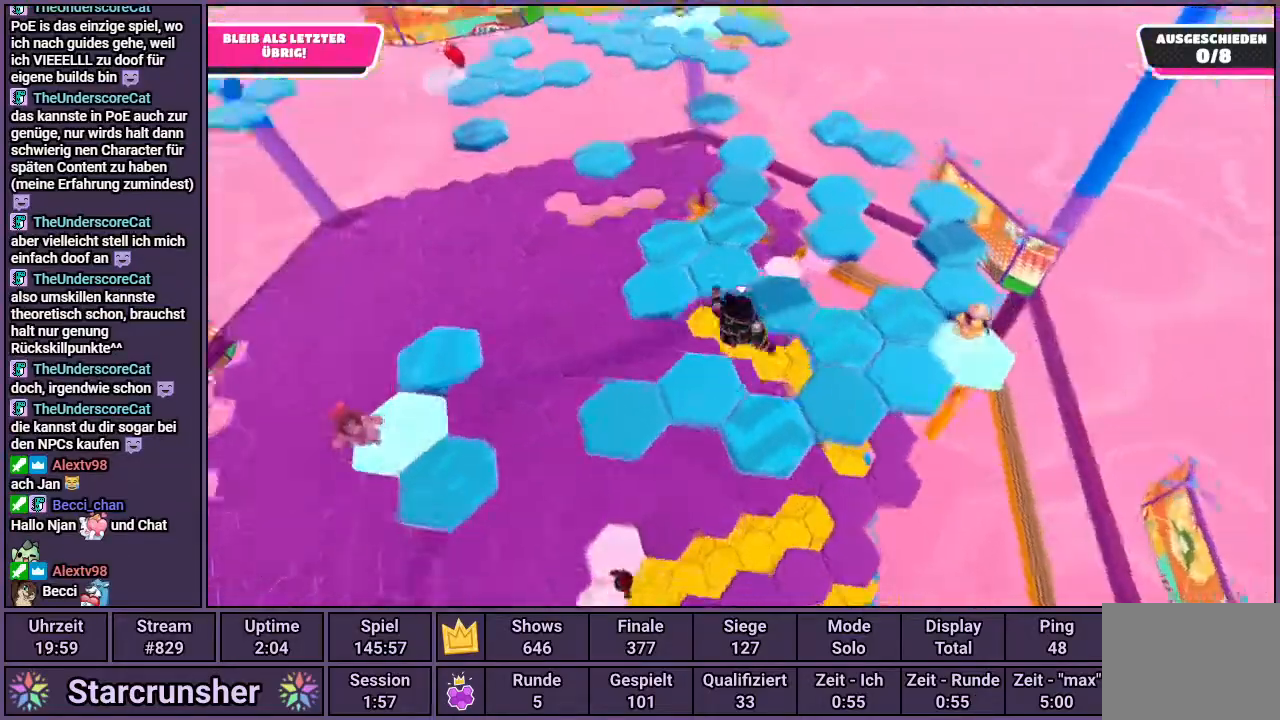
{"buttons": [], "left_stick": "up-left", "right_stick": "center", "events": [[183, "left_stick", "center"], [200, "right_stick", "center"], [317, "left_stick", "up-left"], [400, "CROSS", "down"], [467, "CROSS", "up"]]}
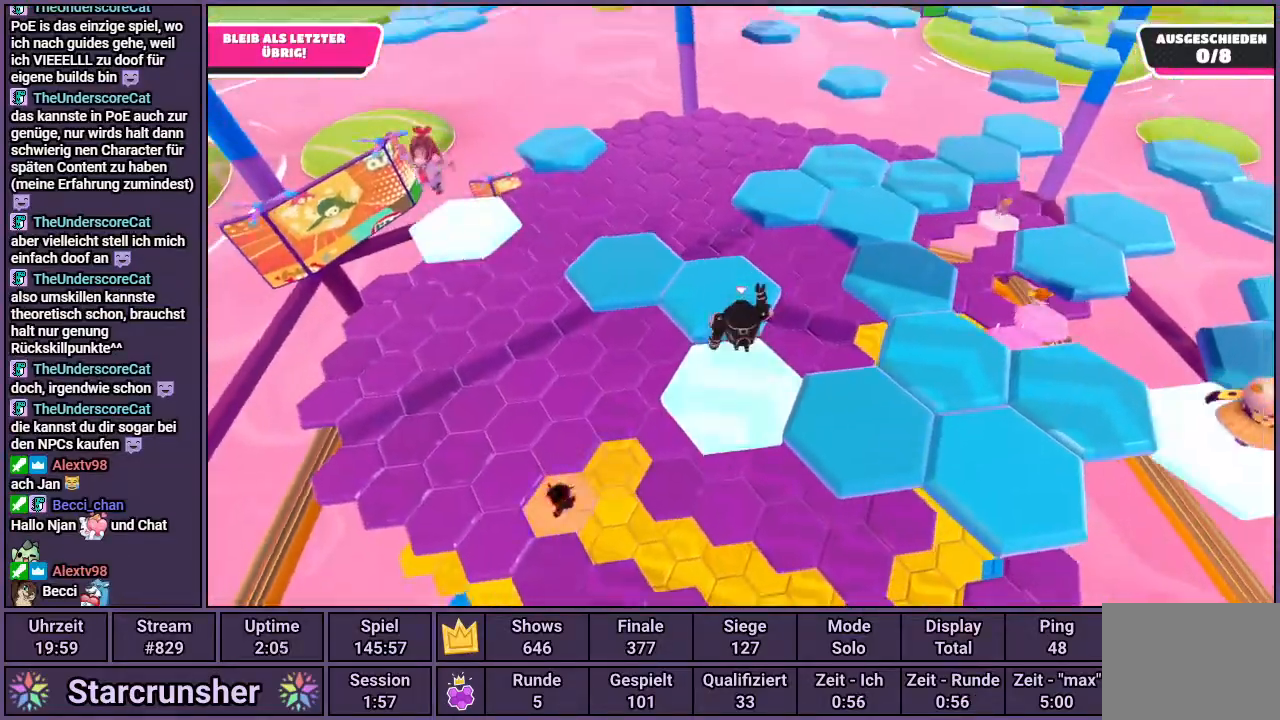
{"buttons": [], "left_stick": "up-left", "right_stick": "center", "events": [[150, "right_stick", "right"], [383, "right_stick", "center"]]}
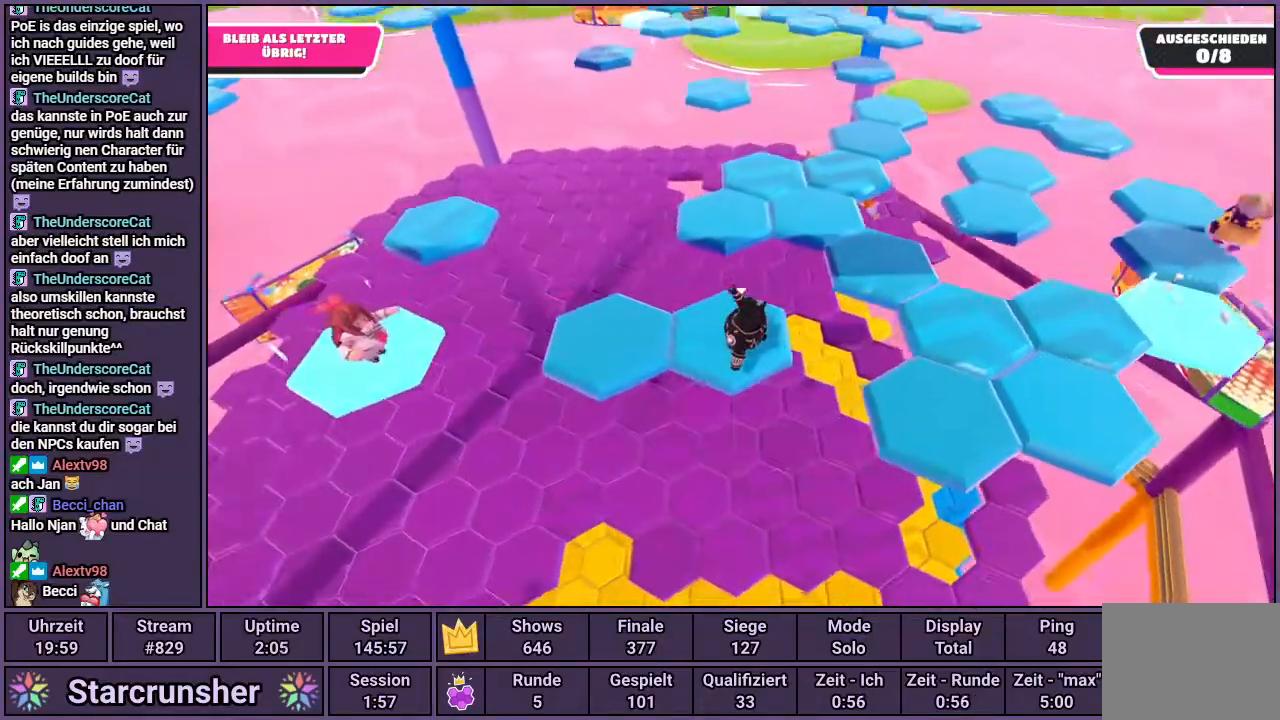
{"buttons": [], "left_stick": "up", "right_stick": "center", "events": [[100, "right_stick", "right"], [200, "left_stick", "up"], [250, "right_stick", "center"]]}